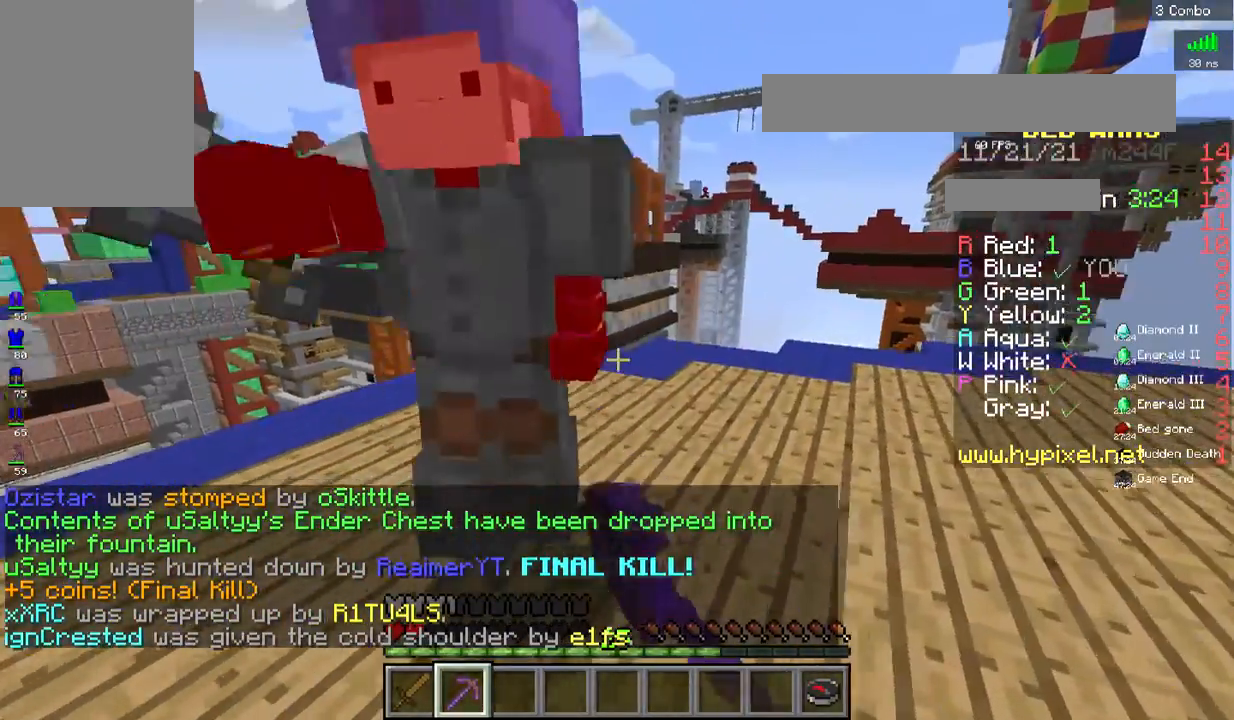
Gameplay with keyboard and mouse; each line is a JSON object with the keys and mouse buttons held at the frame after it. "events" lists presses ("down") and releases ("up") of "a", "d", "s", "space", "w", "mouse_left" and "mouse_right" between this image and that frame as [ms after this image, input, new state], when the widget could be followed in between. "mouse_left", "mouse_right" = the "left", "right" buttons of the "mouse" list. No other keys are recorded. Fast repeated clicks can show as one long hold. Mouse movement is not recorded.
{"keys": ["s"], "mouse": ["left"], "events": [[200, "w", "up"], [283, "s", "down"]]}
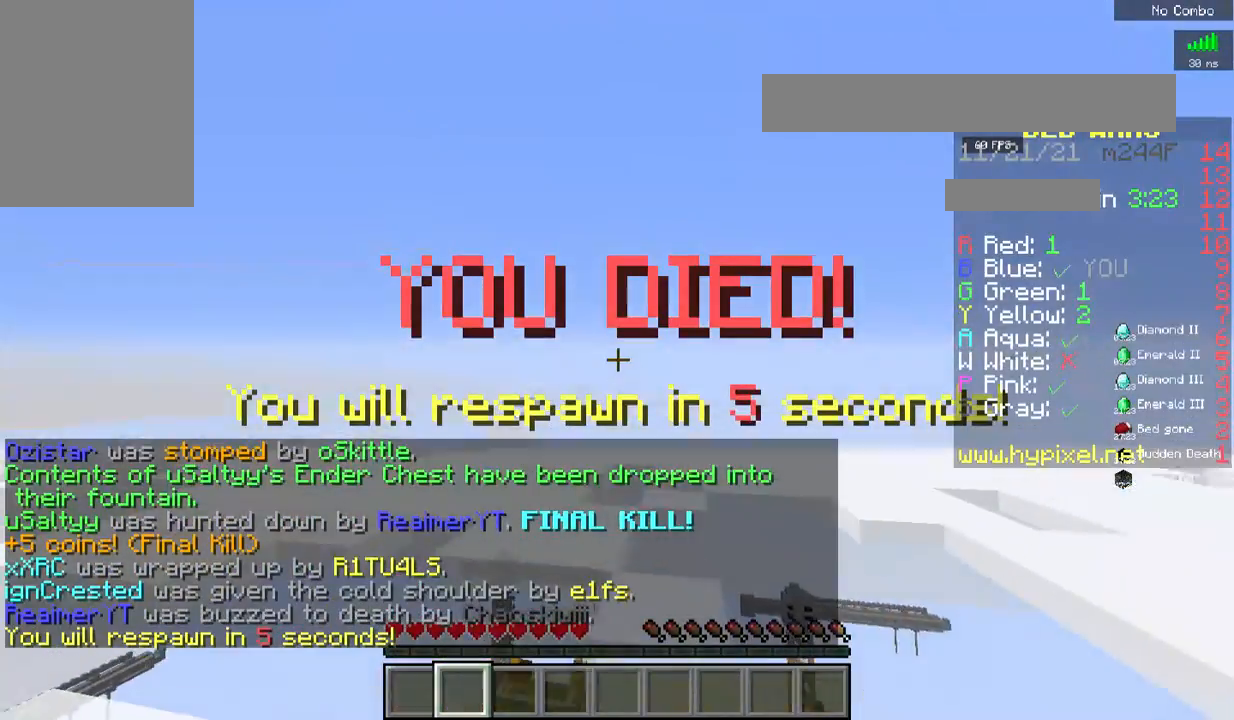
{"keys": [], "mouse": [], "events": [[33, "w", "down"], [83, "s", "up"], [167, "w", "up"], [250, "mouse_left", "up"]]}
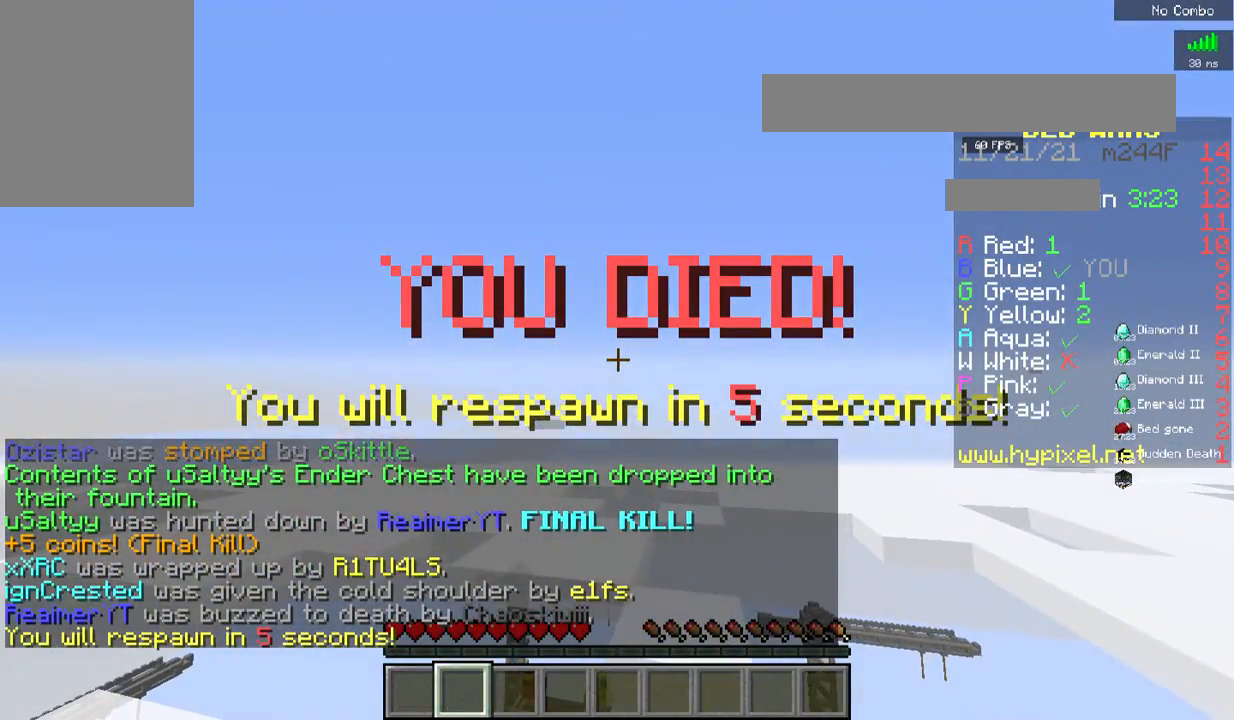
{"keys": [], "mouse": [], "events": []}
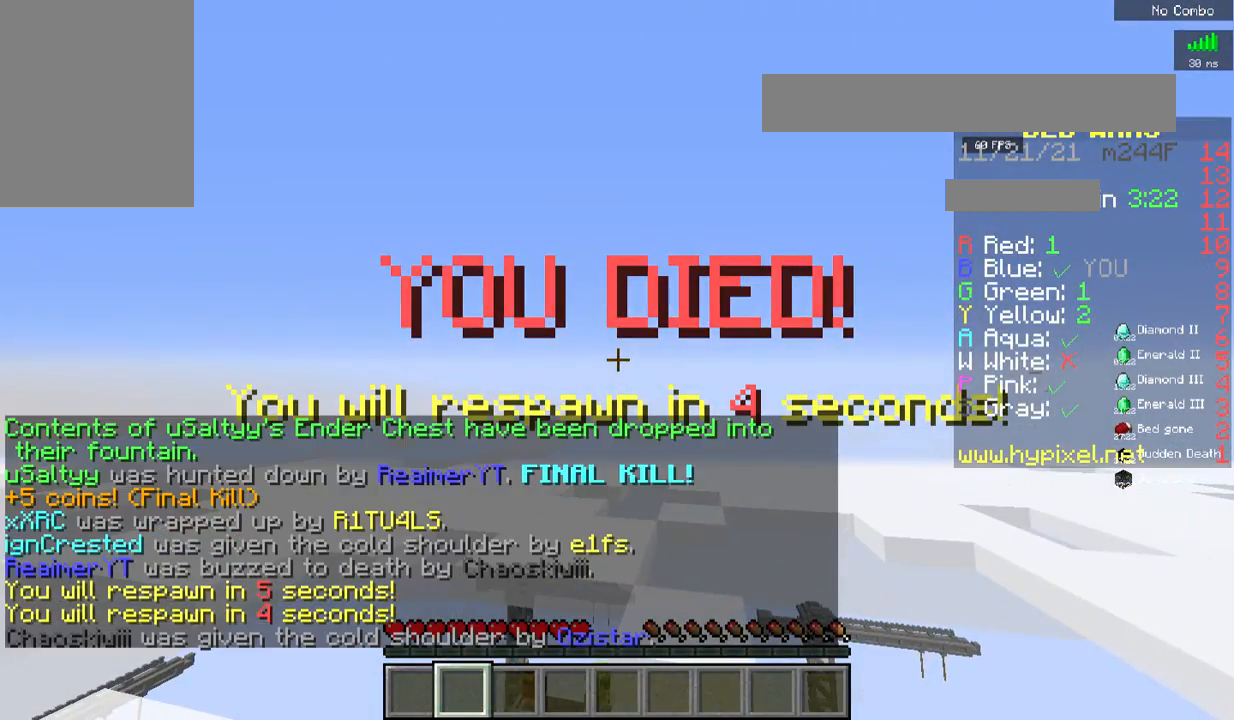
{"keys": [], "mouse": [], "events": []}
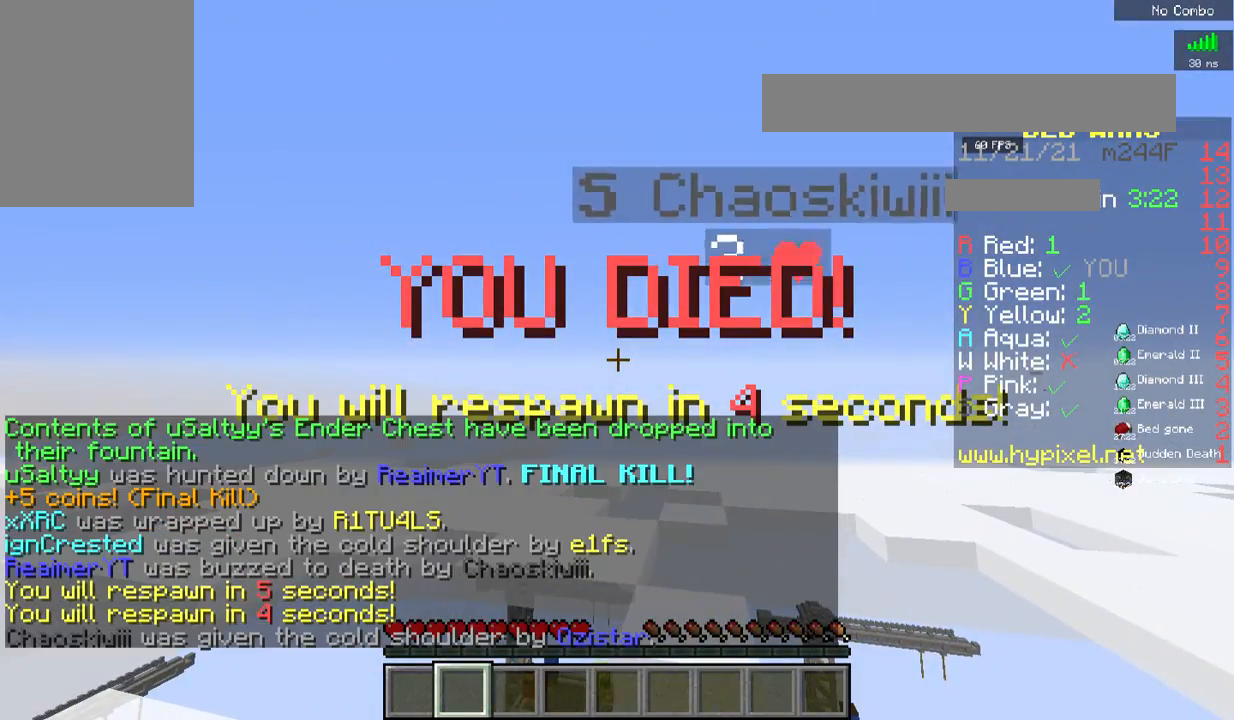
{"keys": [], "mouse": [], "events": []}
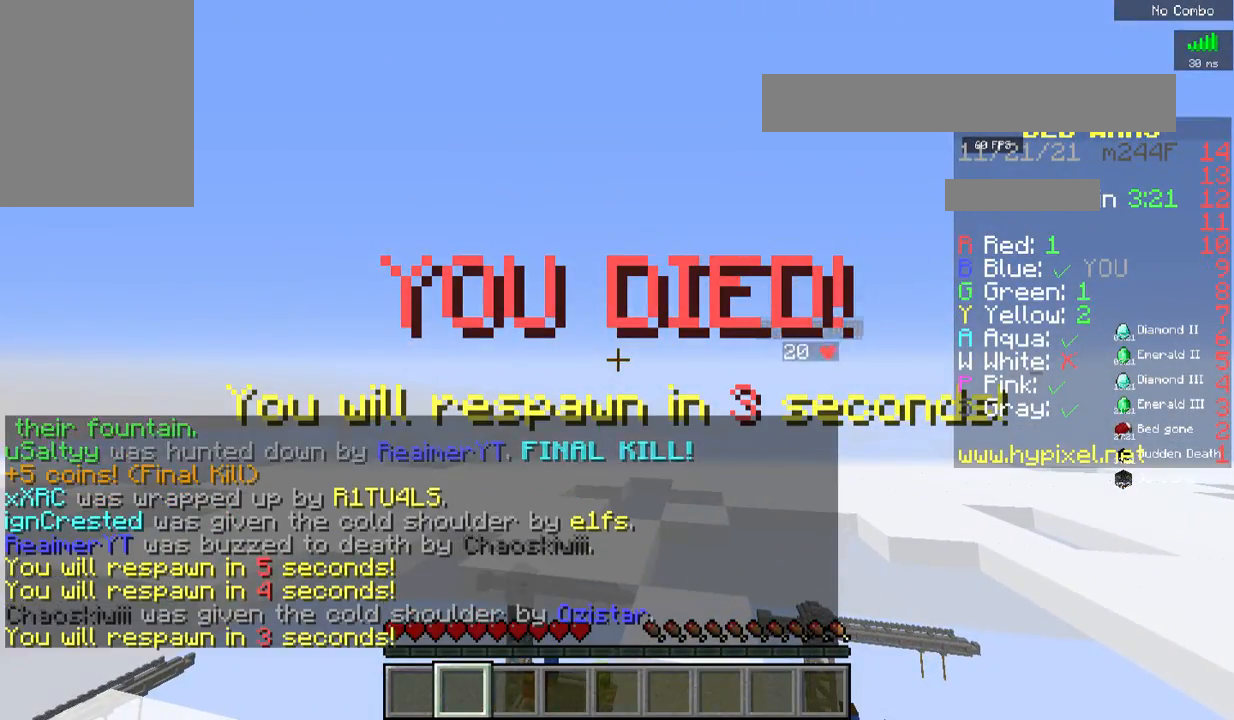
{"keys": [], "mouse": [], "events": []}
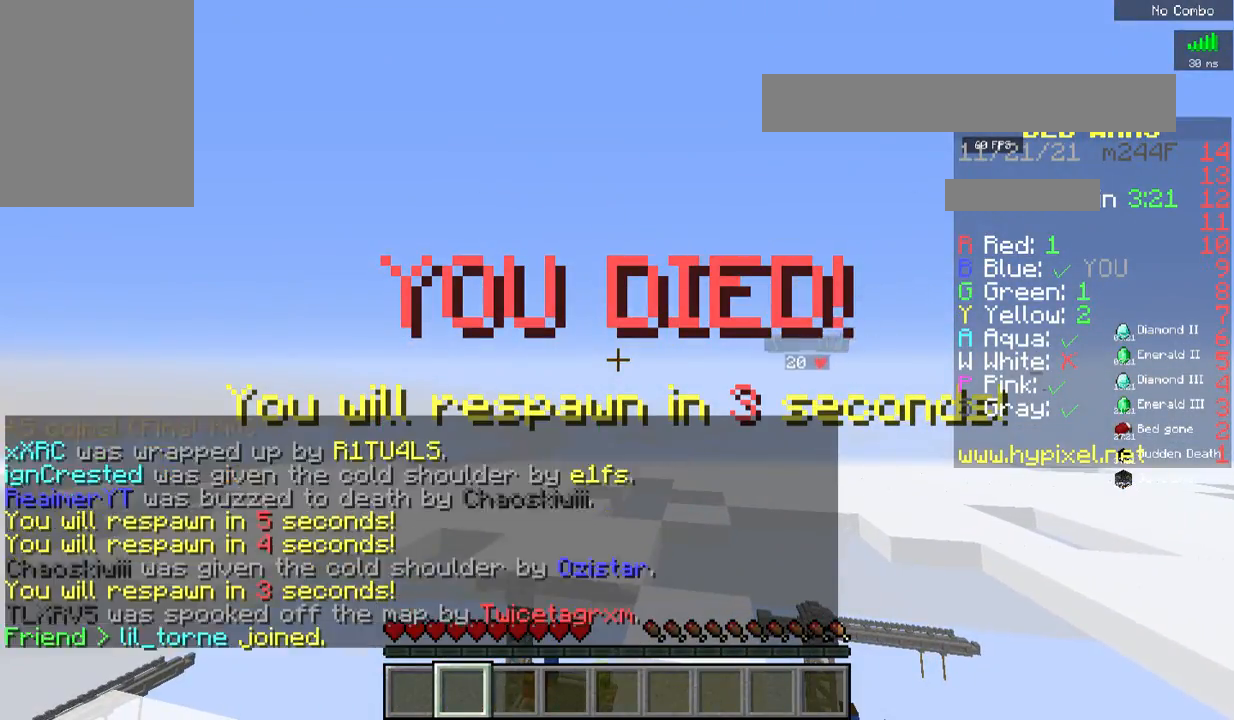
{"keys": [], "mouse": [], "events": []}
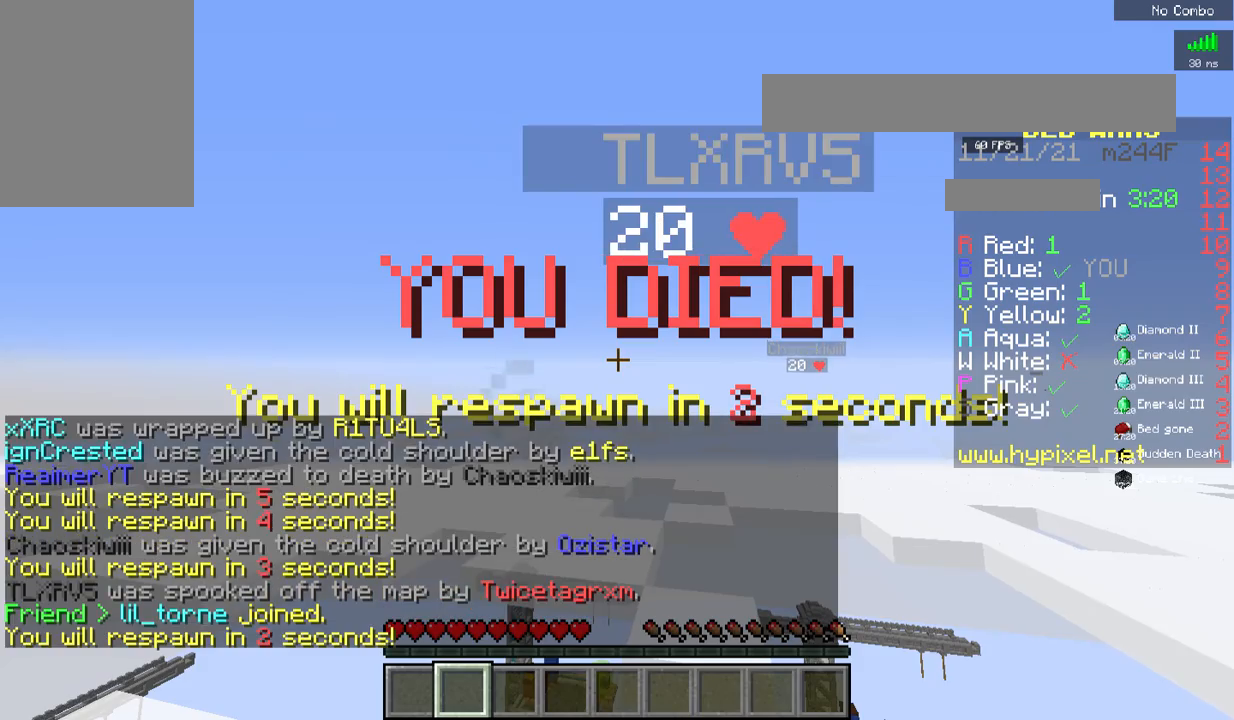
{"keys": [], "mouse": [], "events": []}
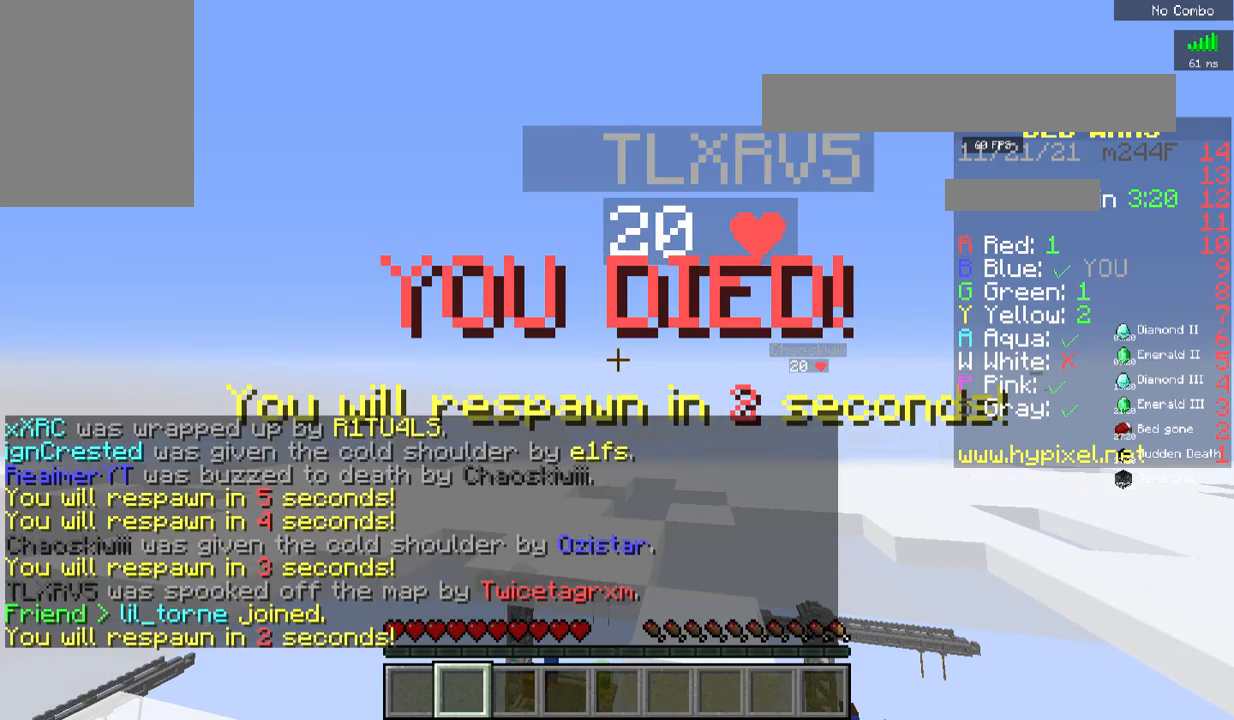
{"keys": [], "mouse": [], "events": []}
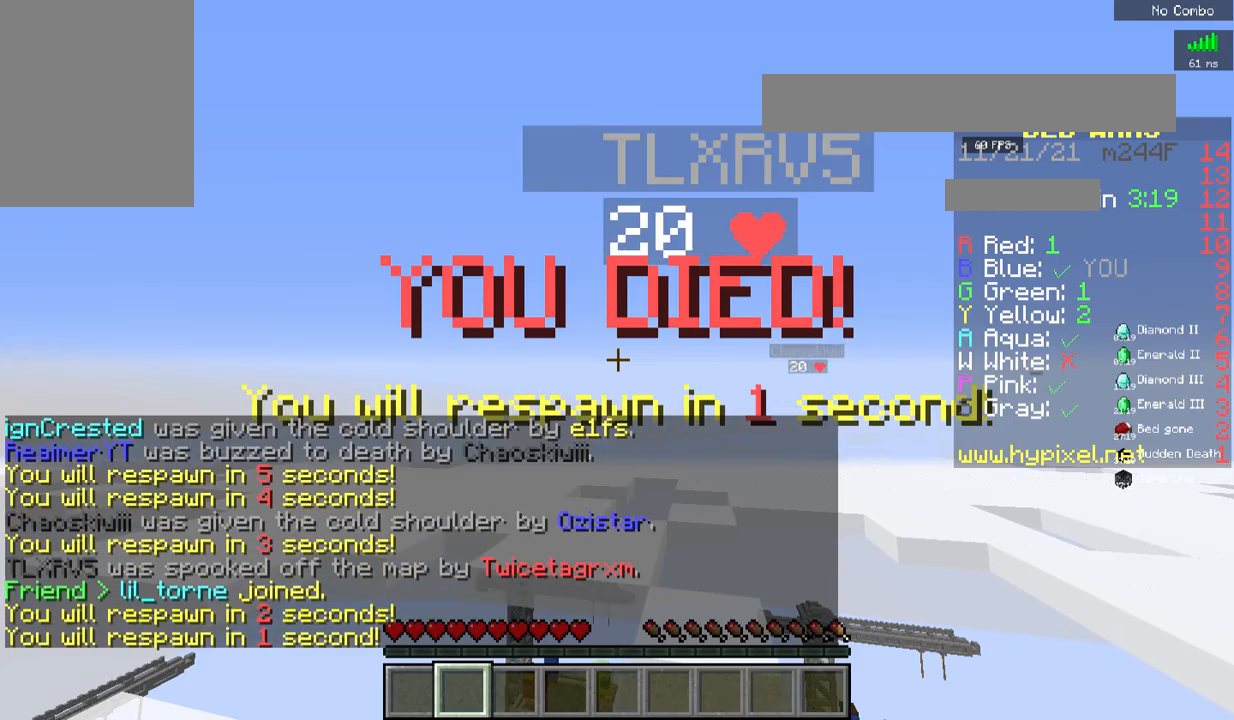
{"keys": ["s"], "mouse": [], "events": [[234, "s", "down"]]}
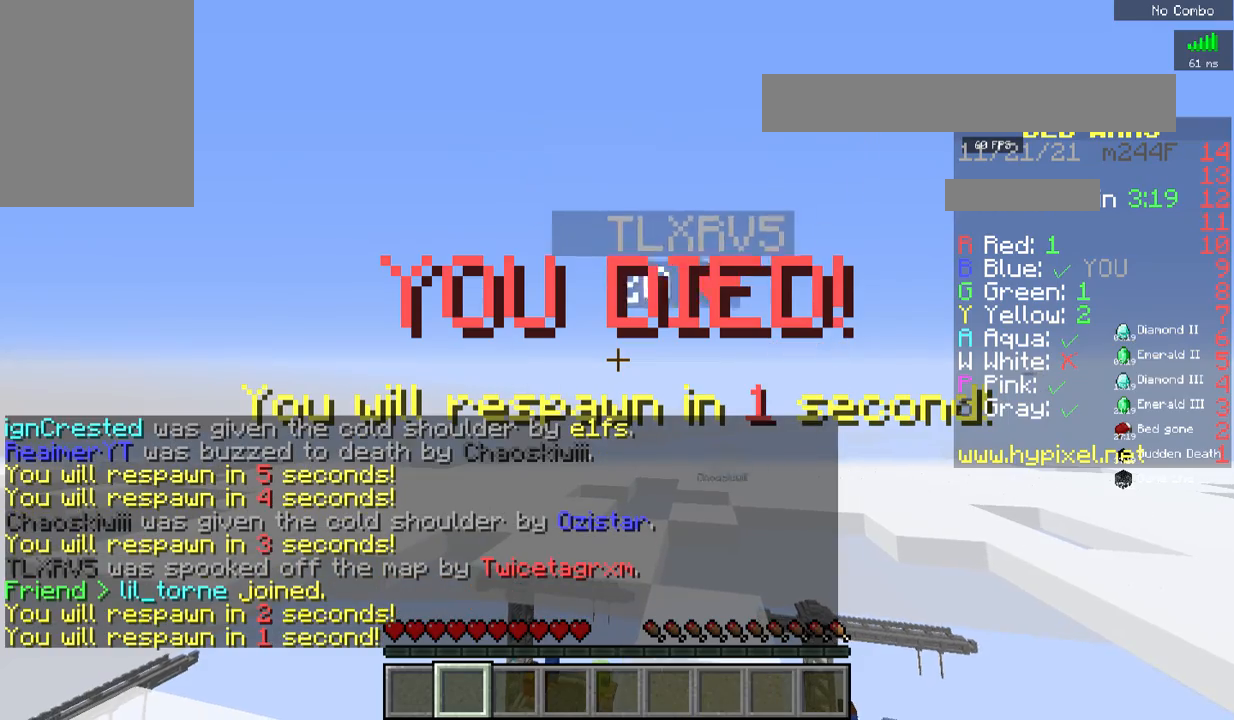
{"keys": ["s"], "mouse": [], "events": []}
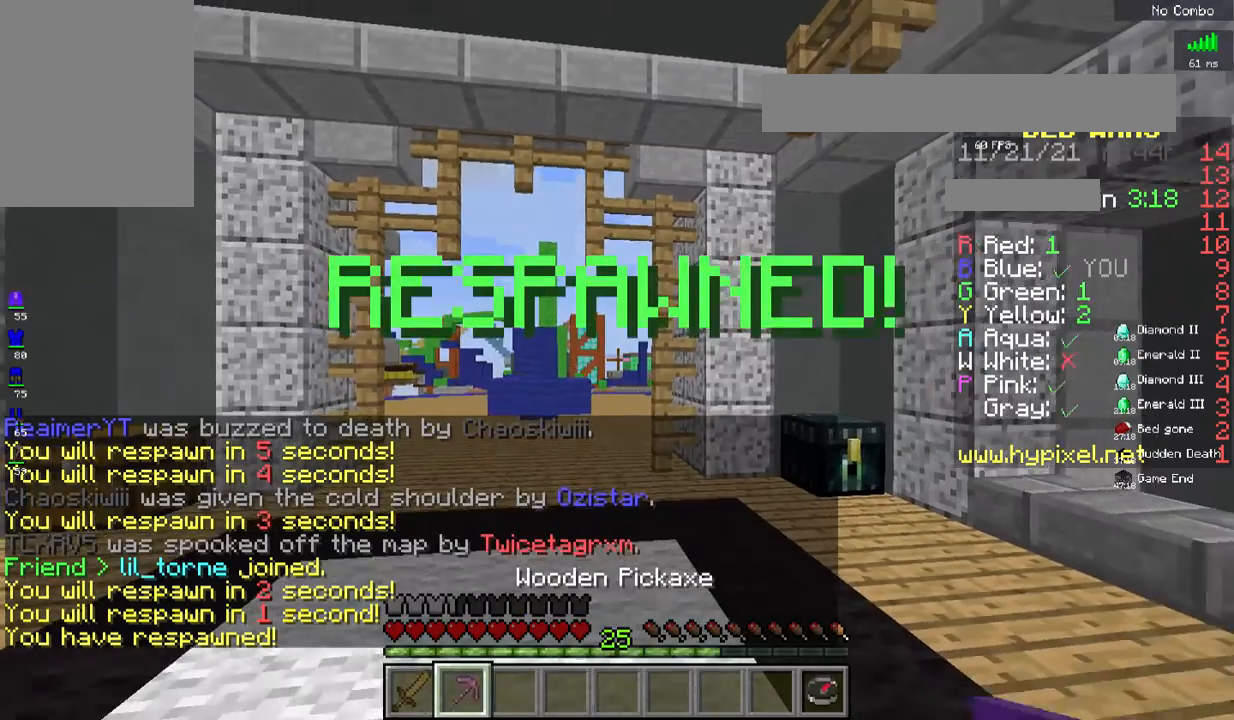
{"keys": ["s"], "mouse": [], "events": []}
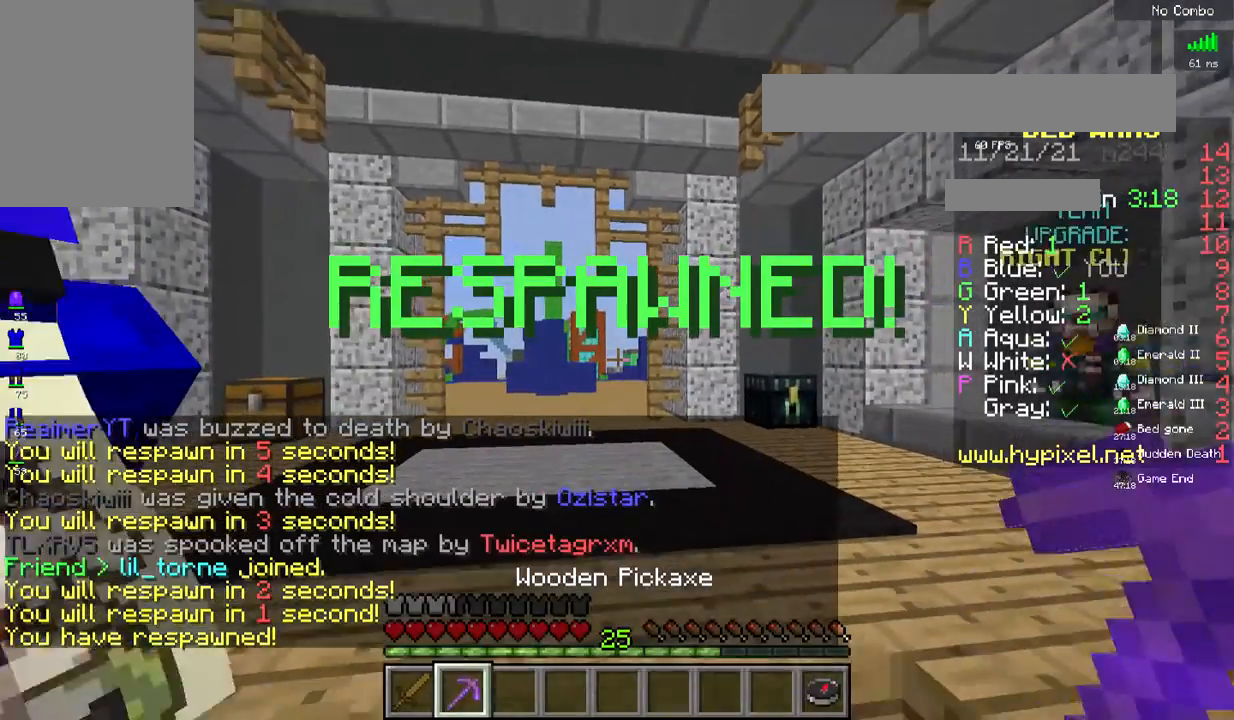
{"keys": ["w"], "mouse": [], "events": [[200, "w", "down"], [267, "s", "up"]]}
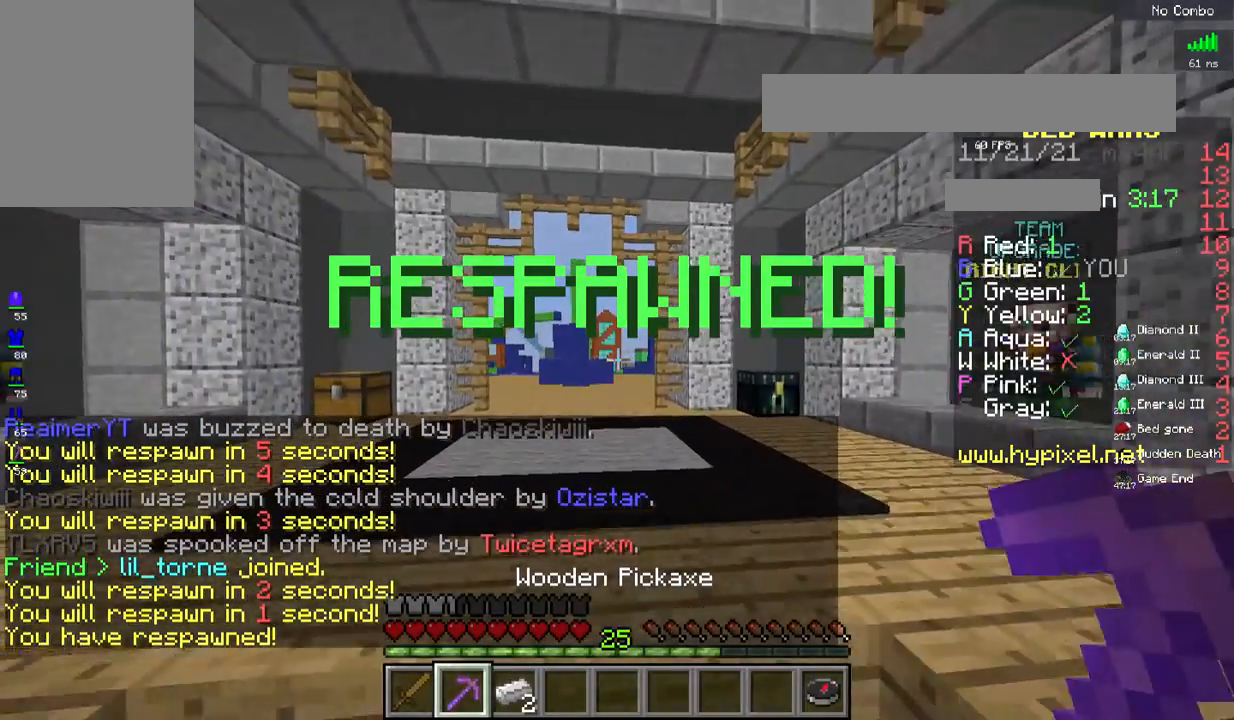
{"keys": ["s"], "mouse": [], "events": [[334, "s", "down"], [334, "w", "up"]]}
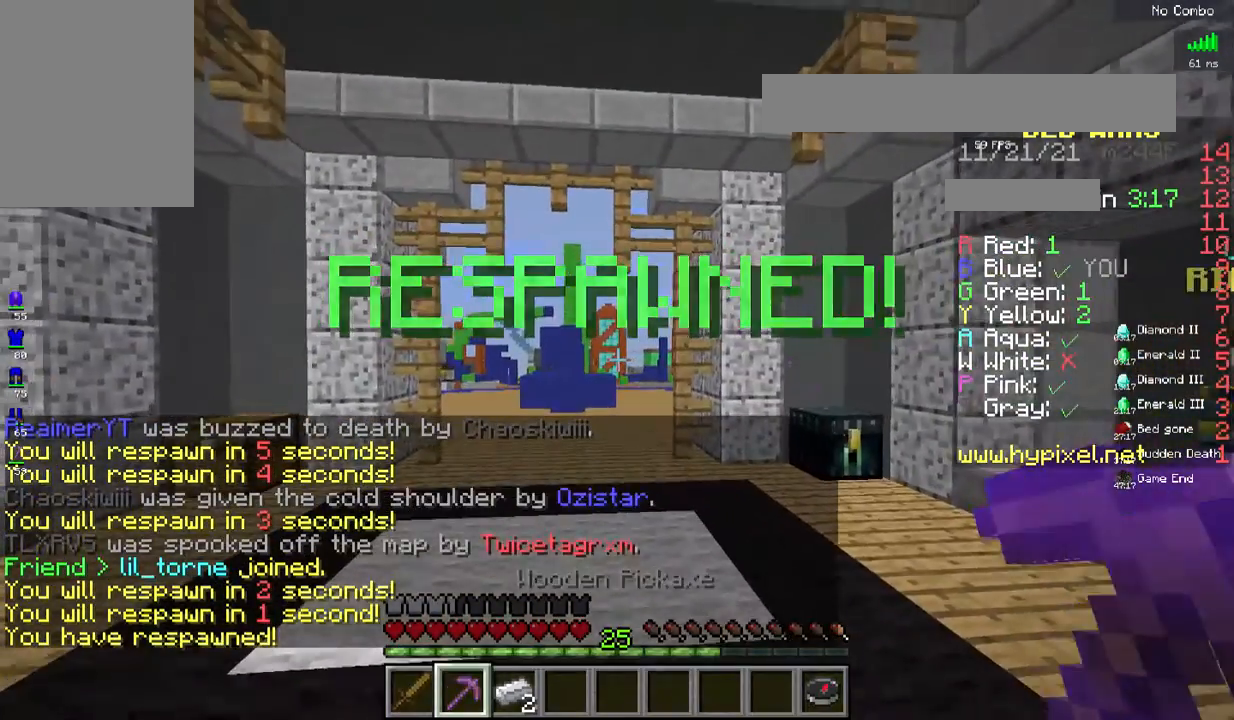
{"keys": ["s"], "mouse": [], "events": []}
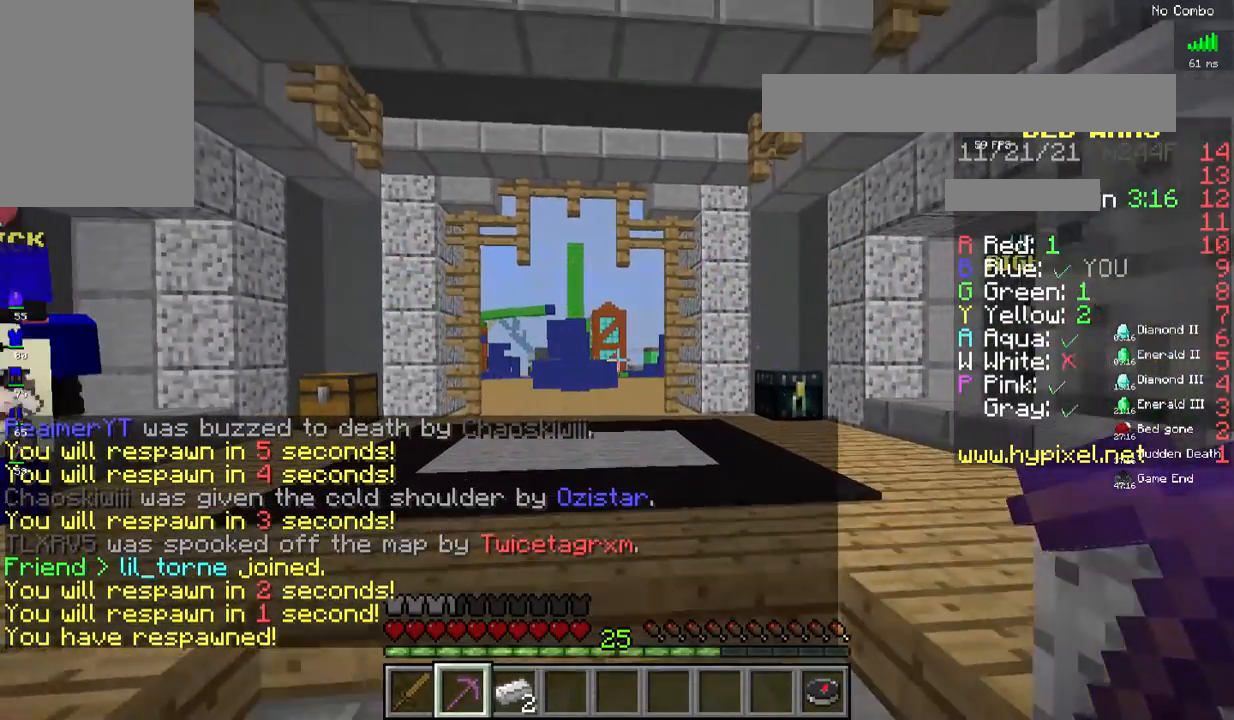
{"keys": [], "mouse": [], "events": [[83, "s", "up"]]}
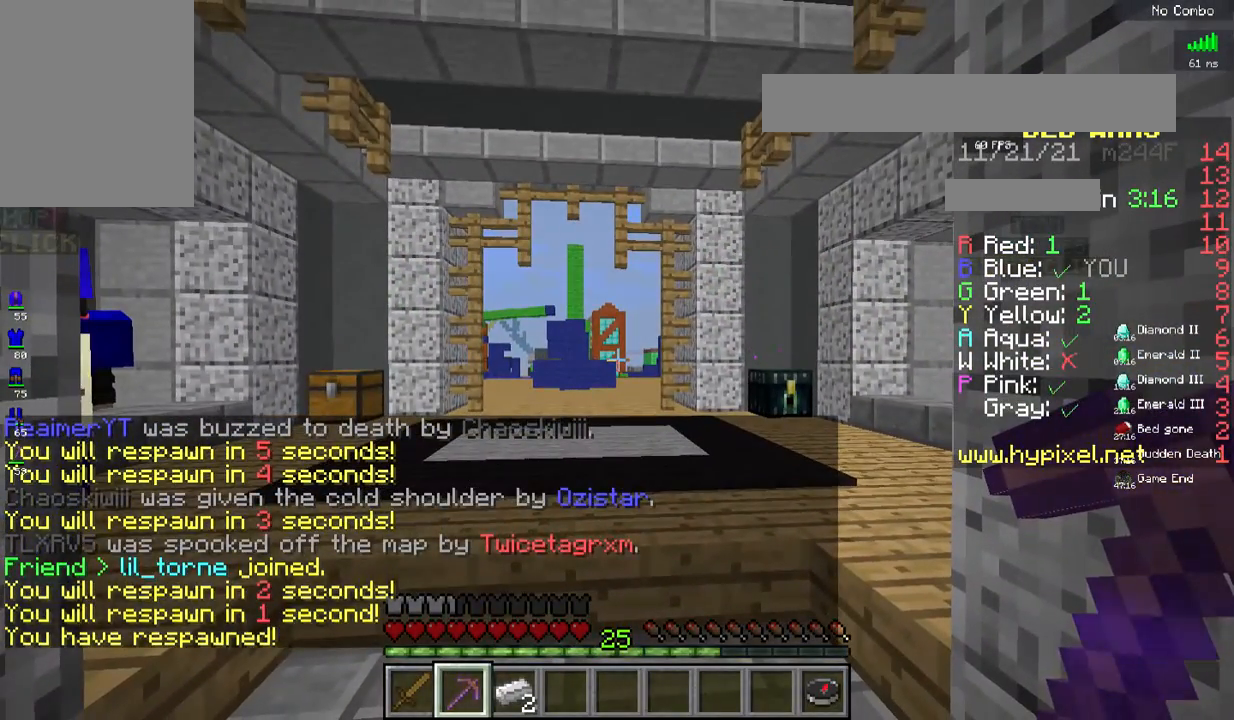
{"keys": [], "mouse": [], "events": []}
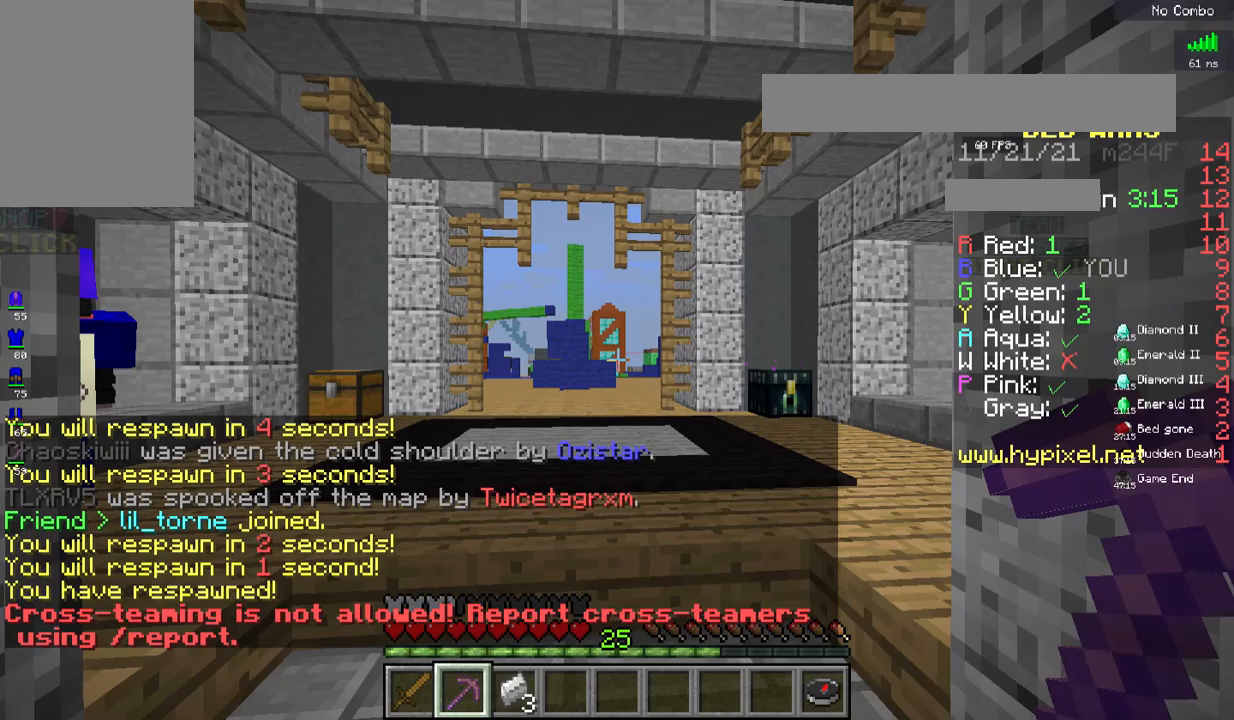
{"keys": [], "mouse": [], "events": []}
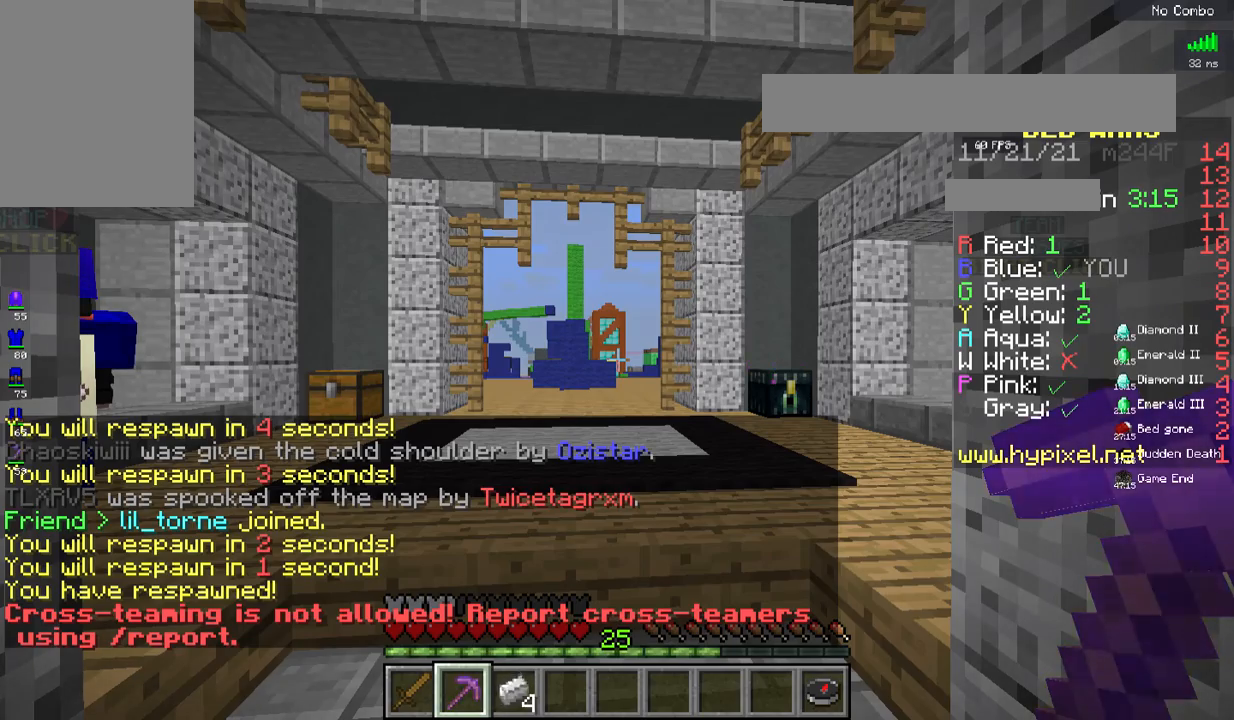
{"keys": [], "mouse": [], "events": []}
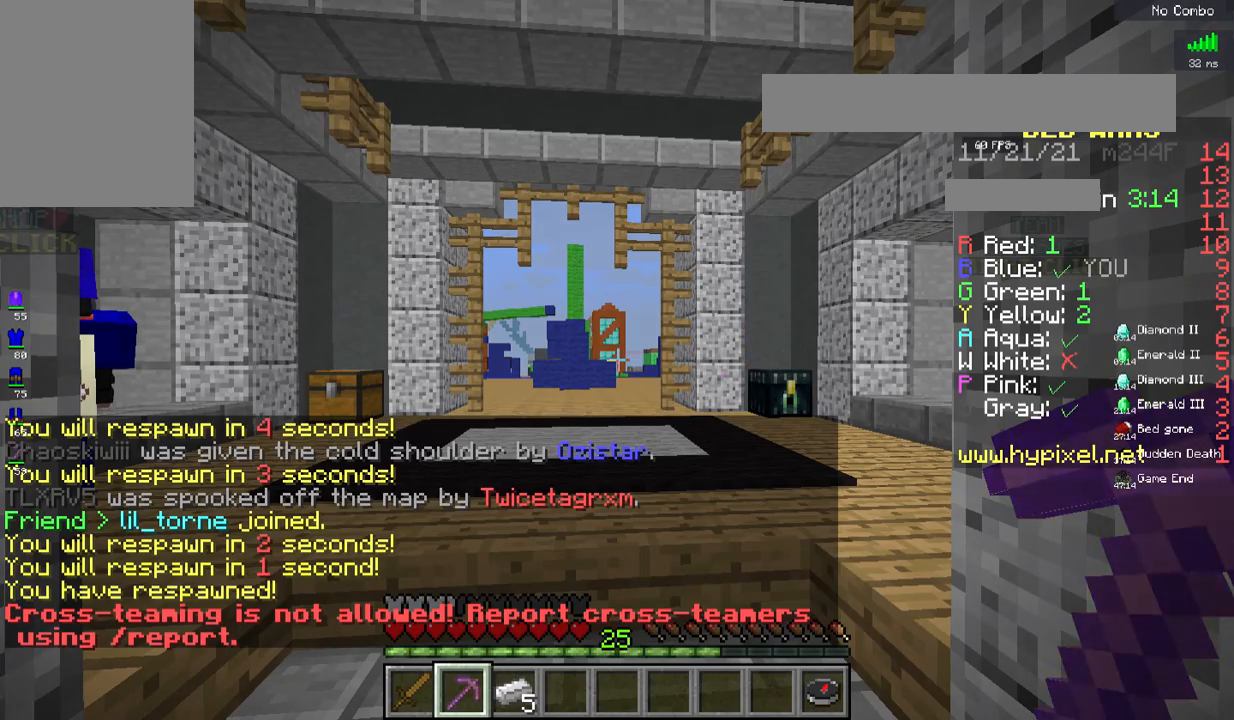
{"keys": [], "mouse": [], "events": []}
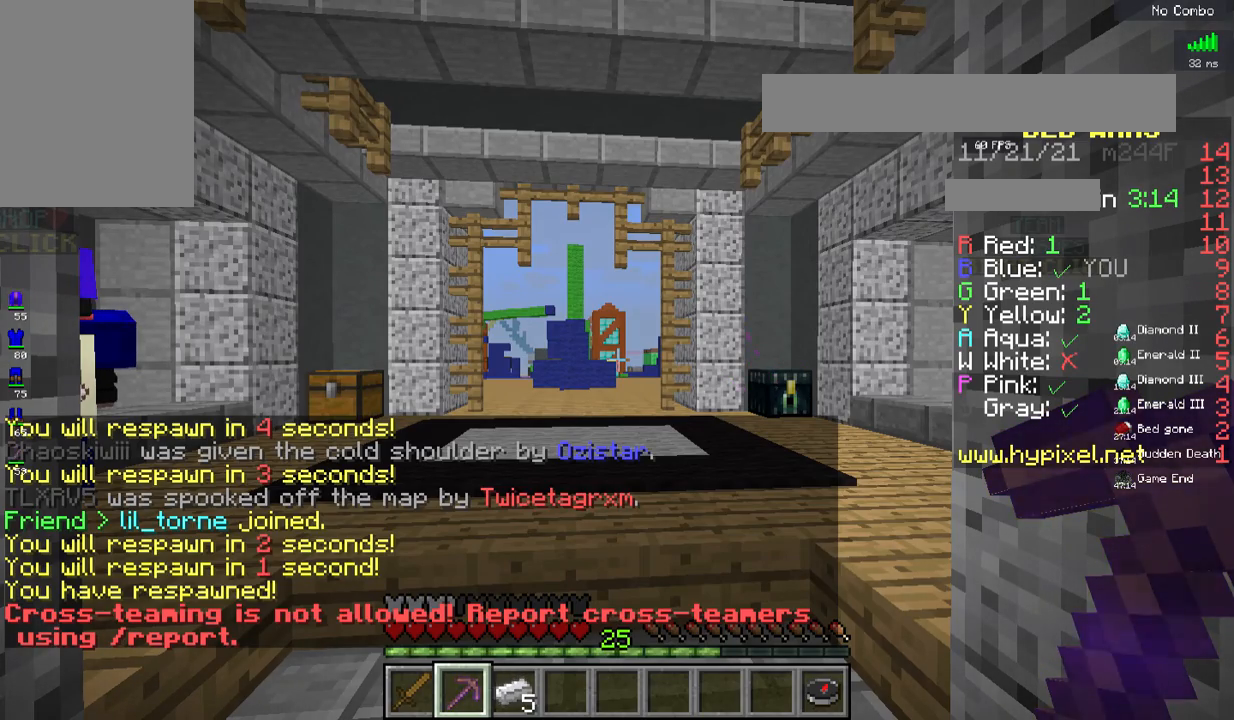
{"keys": [], "mouse": [], "events": []}
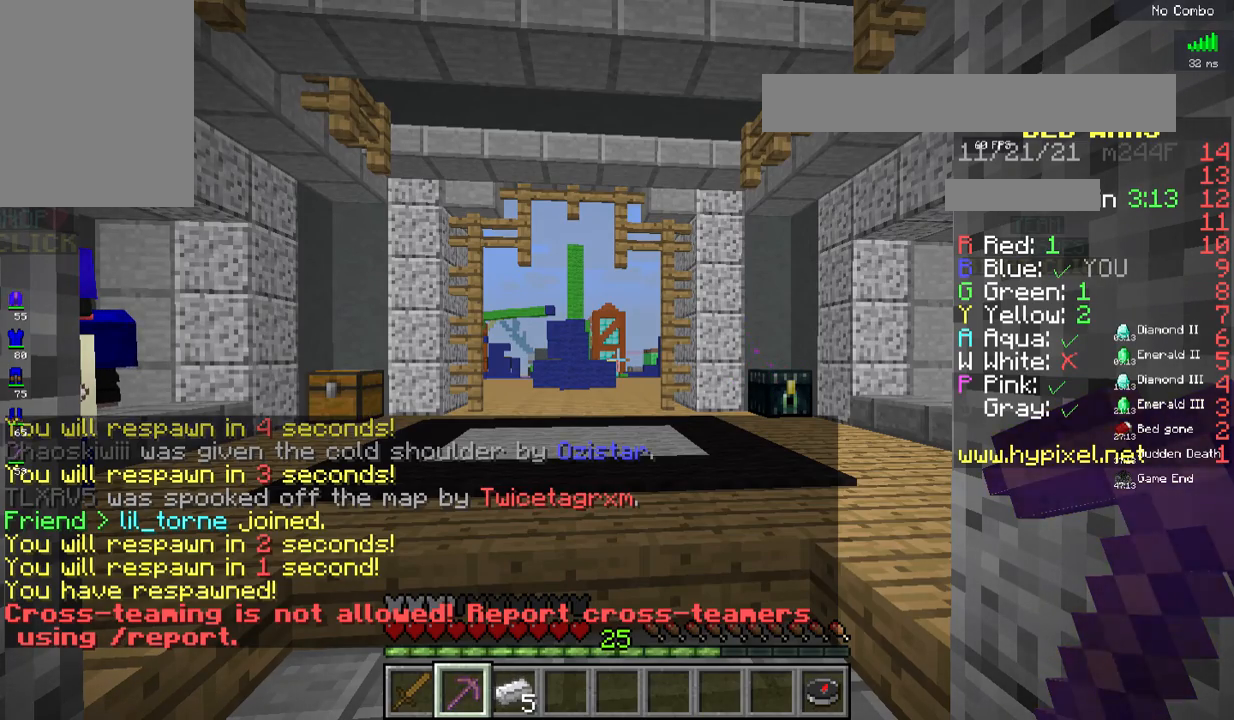
{"keys": [], "mouse": [], "events": []}
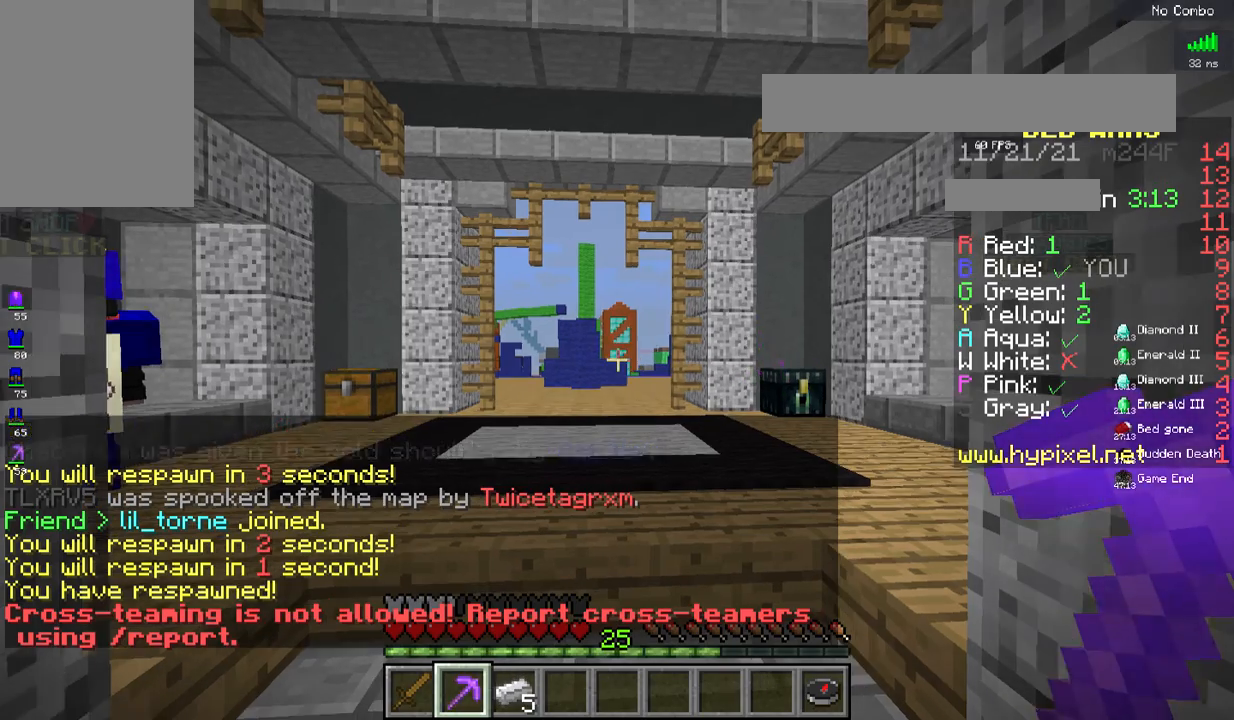
{"keys": ["w"], "mouse": [], "events": [[367, "w", "down"]]}
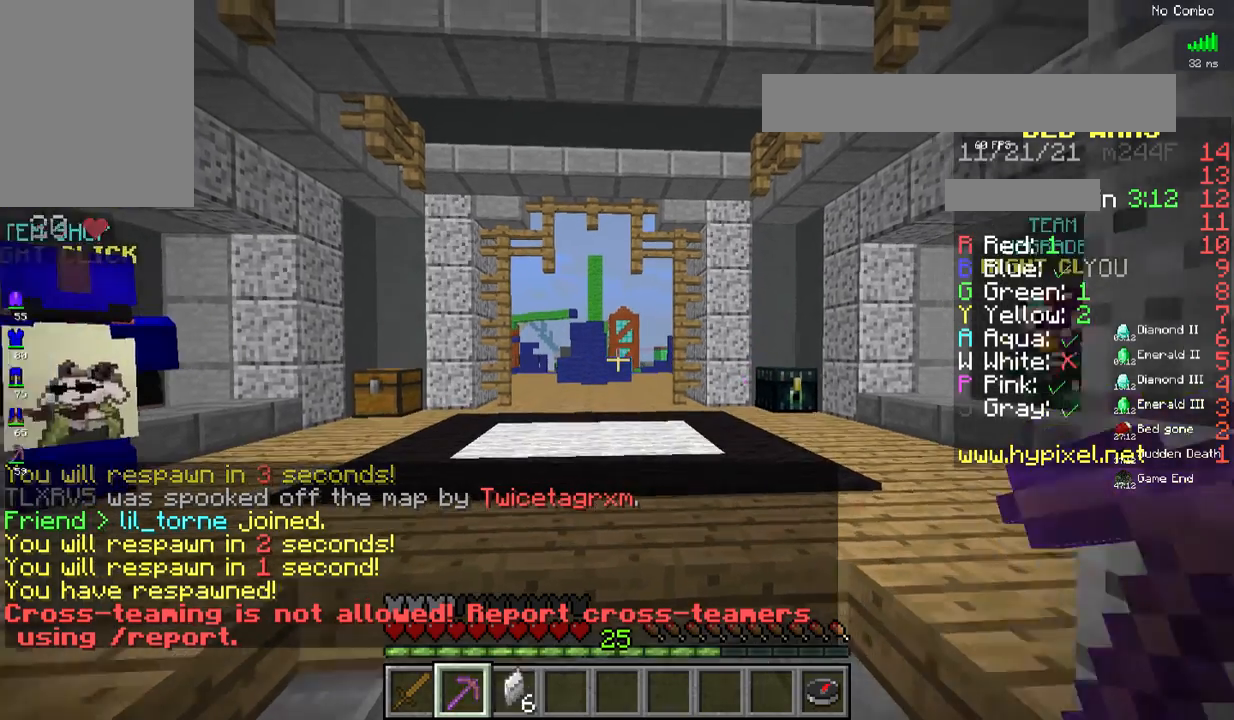
{"keys": ["s"], "mouse": [], "events": [[200, "w", "up"], [217, "s", "down"]]}
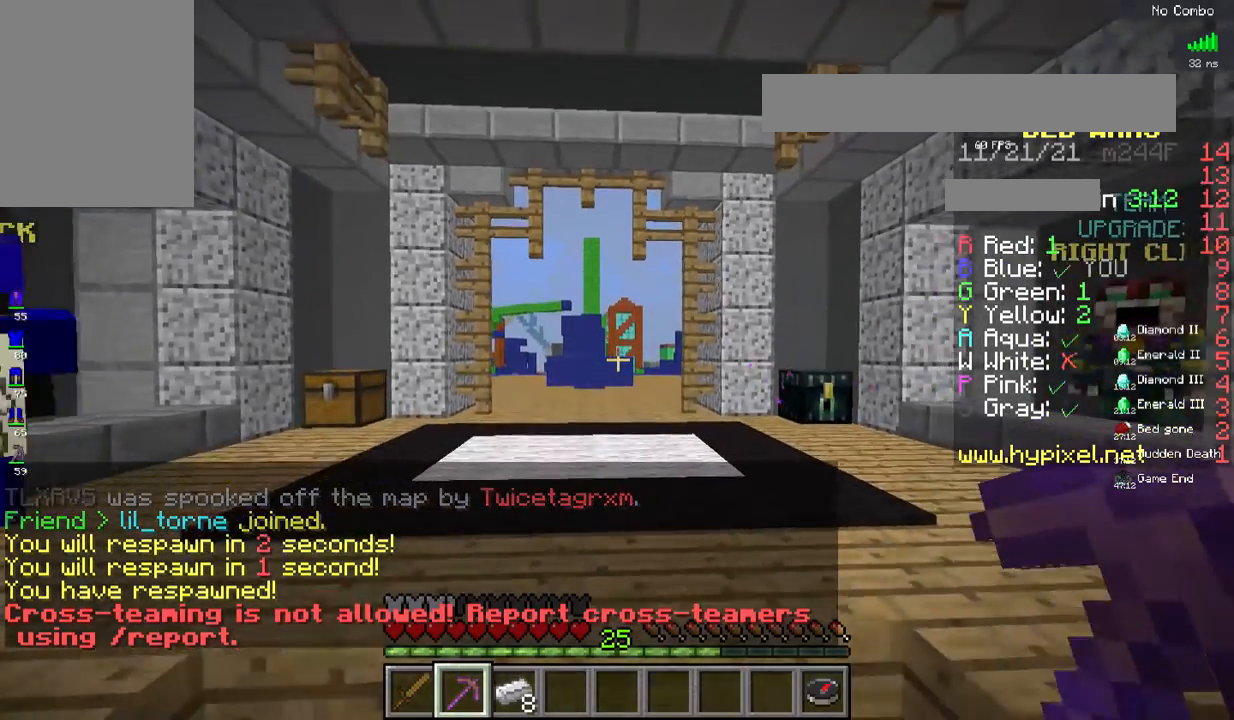
{"keys": [], "mouse": [], "events": [[501, "s", "up"]]}
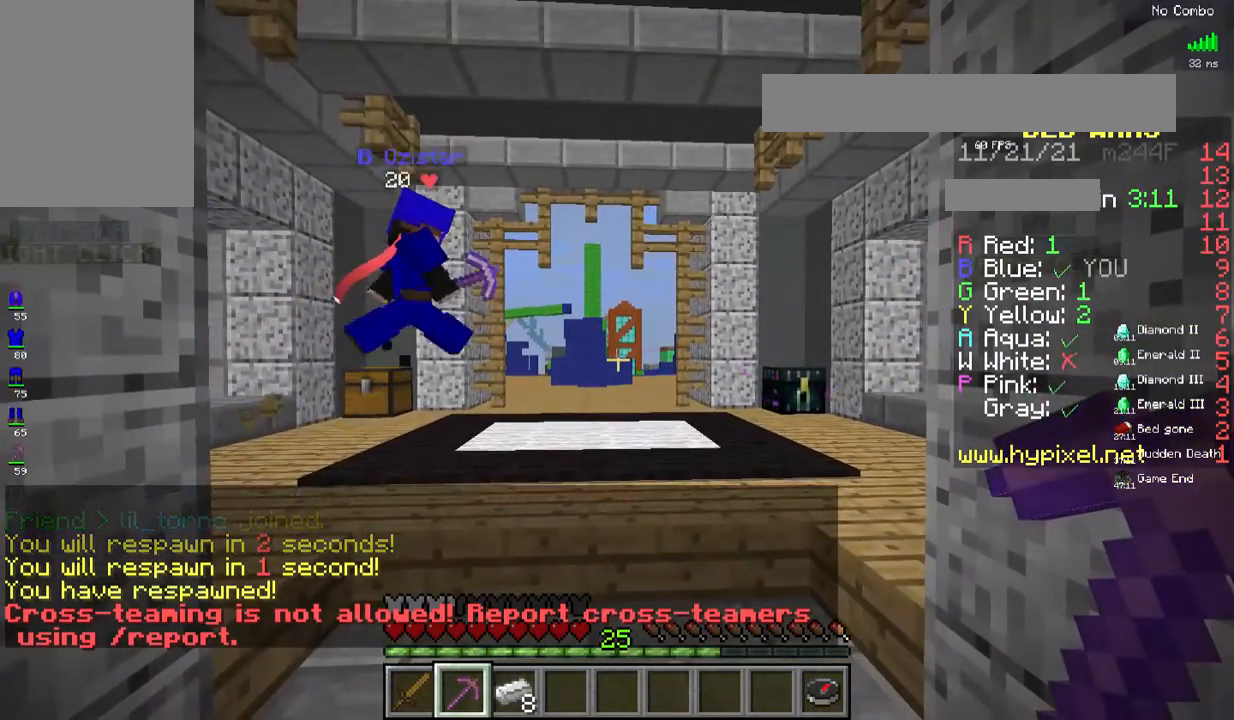
{"keys": [], "mouse": [], "events": [[150, "d", "down"], [350, "d", "up"]]}
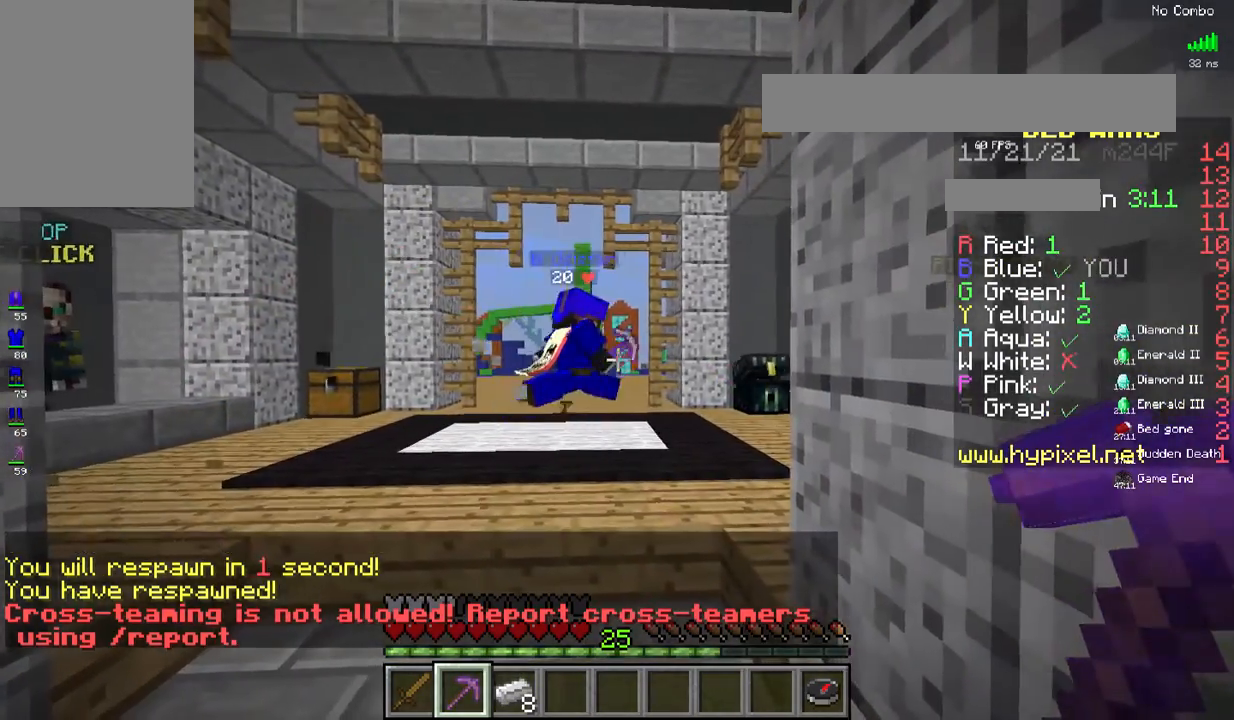
{"keys": [], "mouse": [], "events": [[117, "a", "down"], [501, "a", "up"]]}
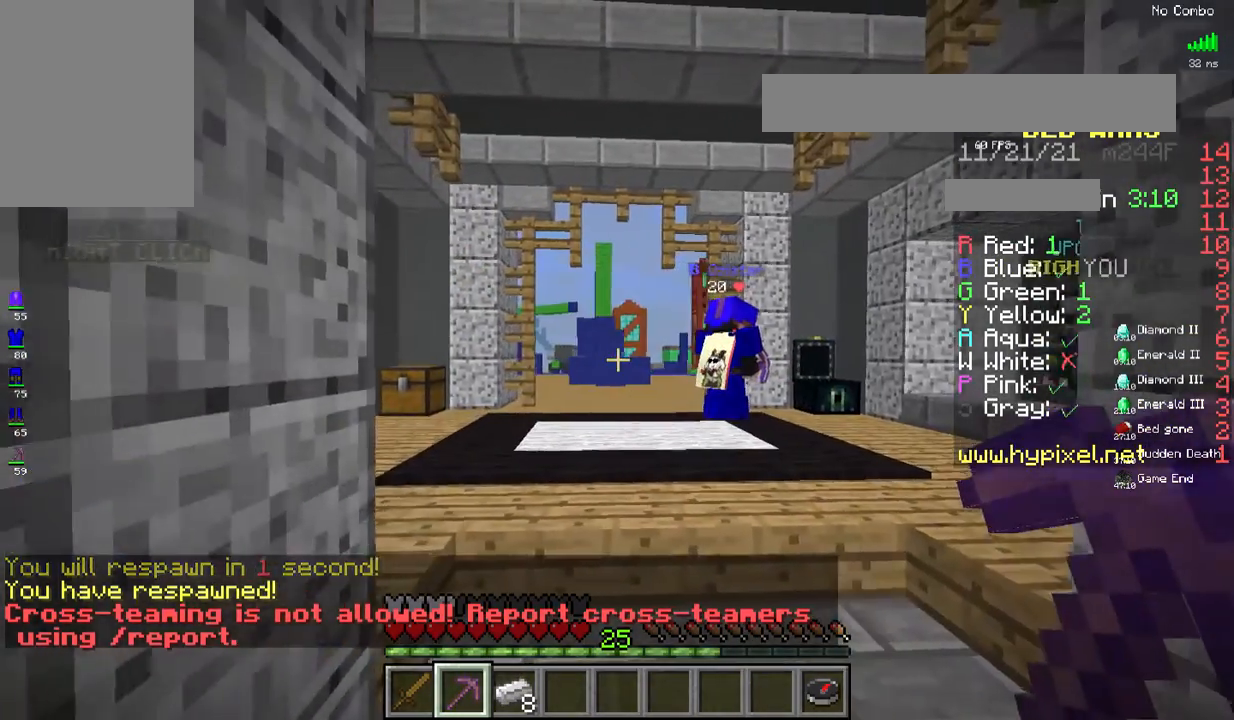
{"keys": [], "mouse": [], "events": [[17, "d", "down"], [201, "d", "up"]]}